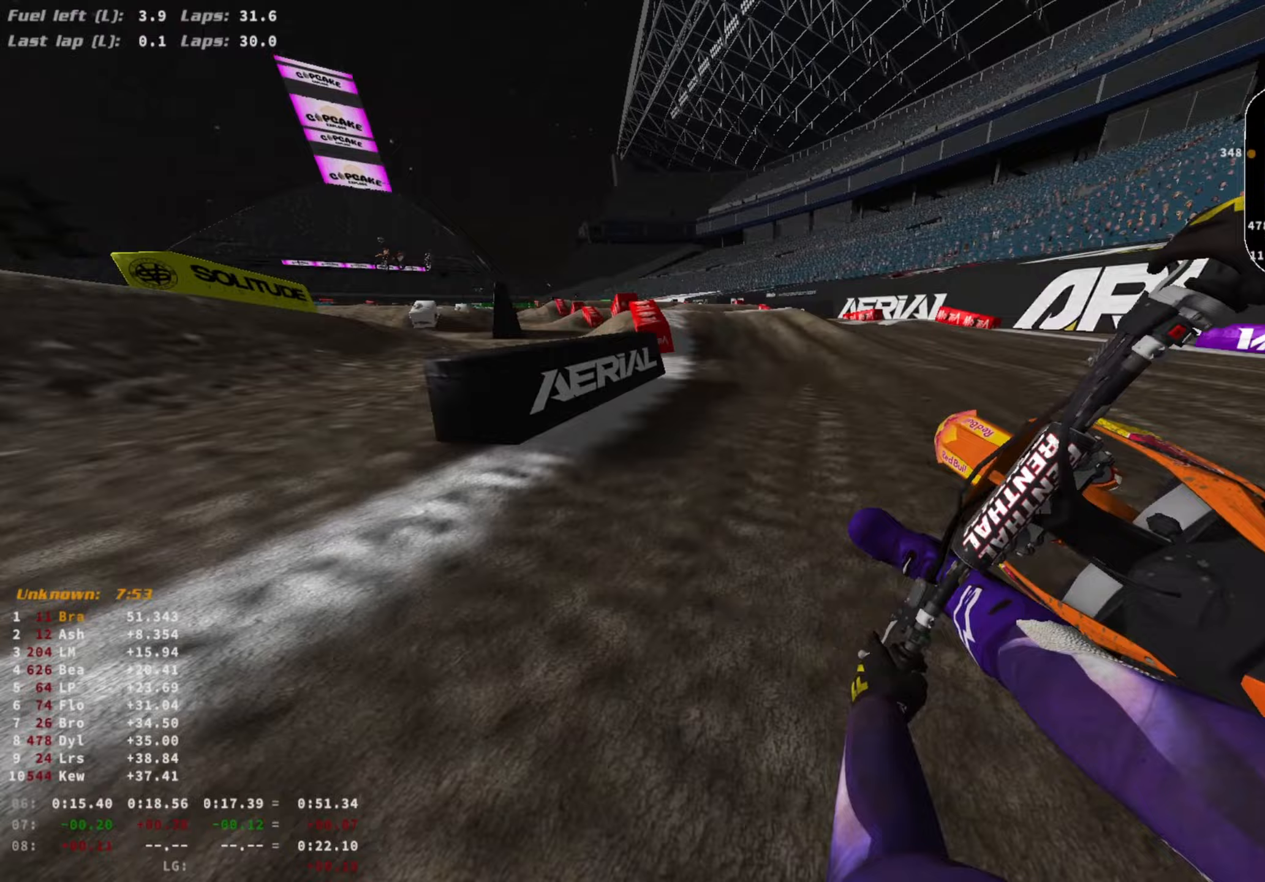
Gameplay with a controller (PlayStation layout); each line is a JSON object with the inputs held at the frame after it. "events" lists button and stick changes between this image and that frame as [ms after this image, input, new state], when the widget could be followed in between.
{"buttons": ["R2"], "left_stick": "left", "right_stick": "up", "events": [[33, "left_stick", "center"], [133, "R3", "down"], [200, "right_stick", "center"], [233, "R3", "up"], [367, "right_stick", "up"], [400, "left_stick", "left"]]}
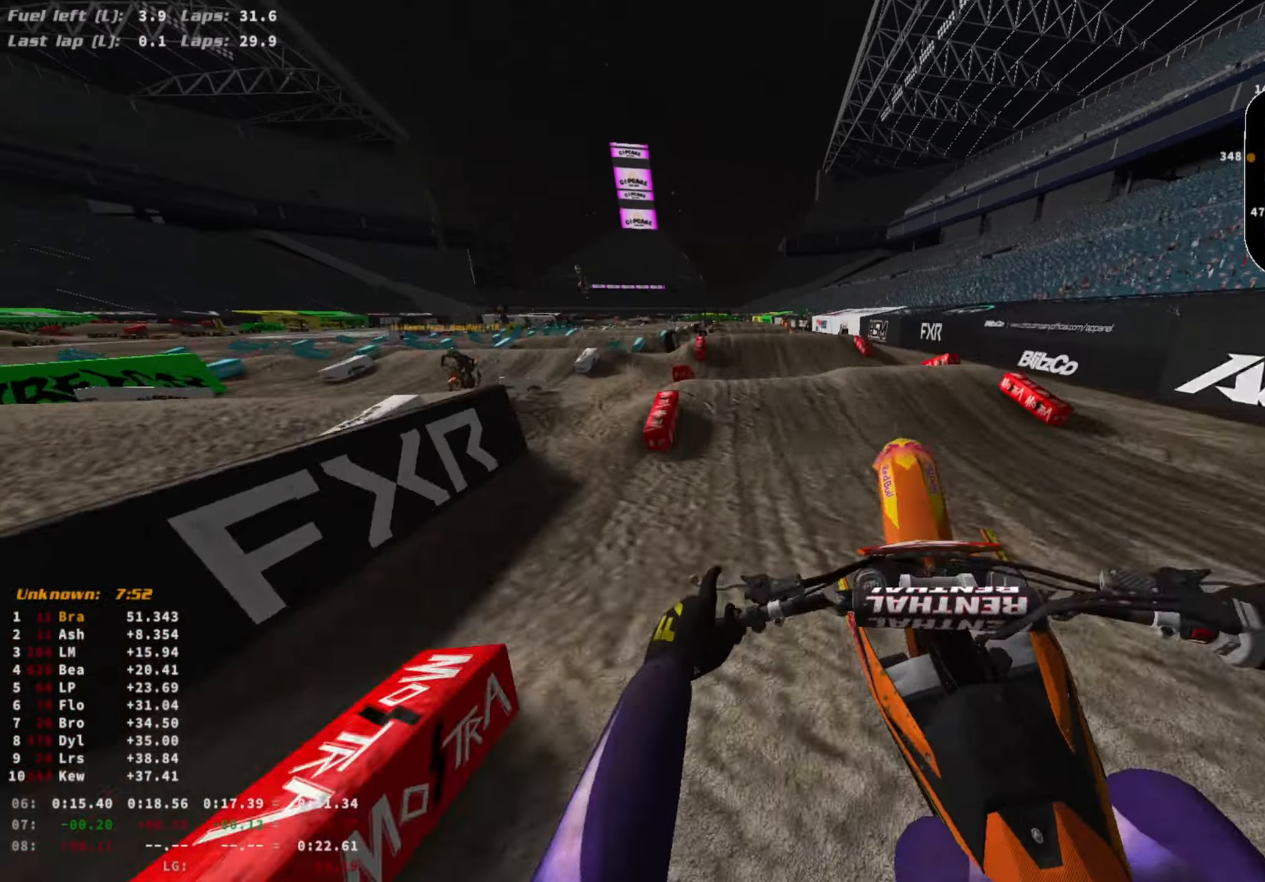
{"buttons": ["L1"], "left_stick": "left", "right_stick": "down-right", "events": [[67, "R3", "down"], [200, "R3", "up"], [233, "R2", "up"], [267, "L1", "down"], [267, "right_stick", "up-right"], [300, "CROSS", "down"], [433, "CROSS", "up"], [500, "right_stick", "down-right"]]}
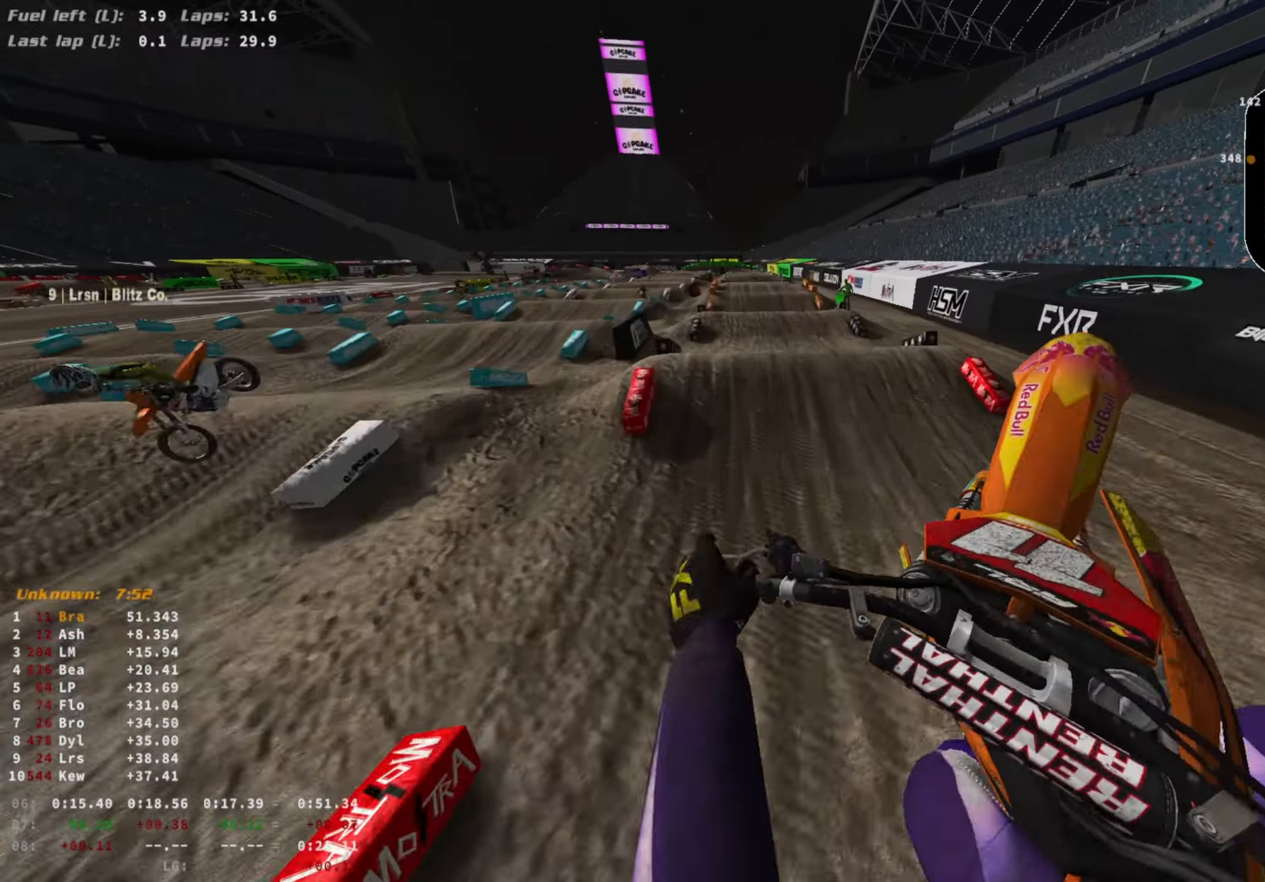
{"buttons": ["R2"], "left_stick": "center", "right_stick": "down", "events": [[67, "left_stick", "center"], [200, "R2", "down"], [200, "left_stick", "right"], [367, "R3", "down"], [367, "right_stick", "down"], [400, "L1", "up"], [433, "left_stick", "center"], [467, "R3", "up"]]}
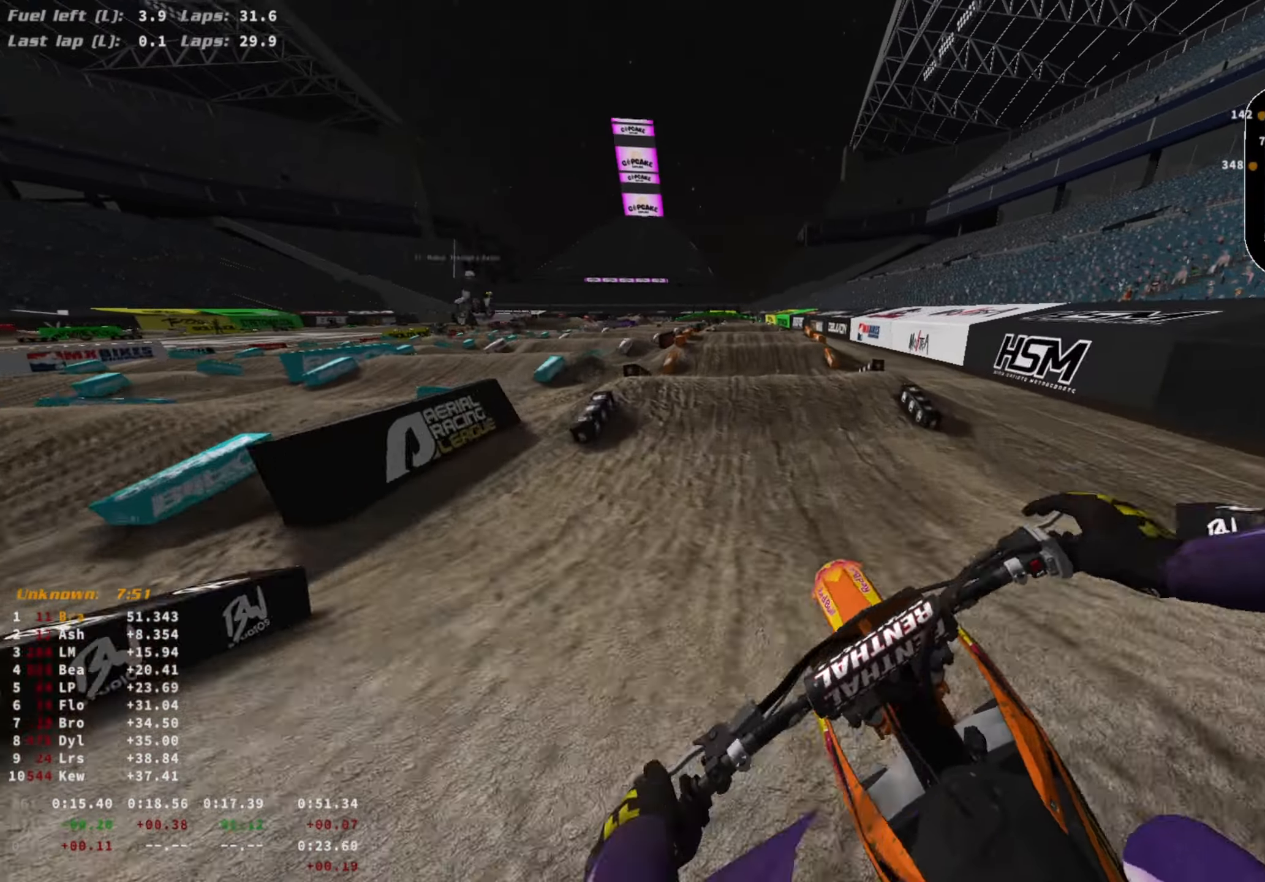
{"buttons": ["R2"], "left_stick": "center", "right_stick": "center", "events": [[167, "right_stick", "center"], [333, "left_stick", "left"], [367, "R3", "down"], [467, "R3", "up"], [500, "left_stick", "center"]]}
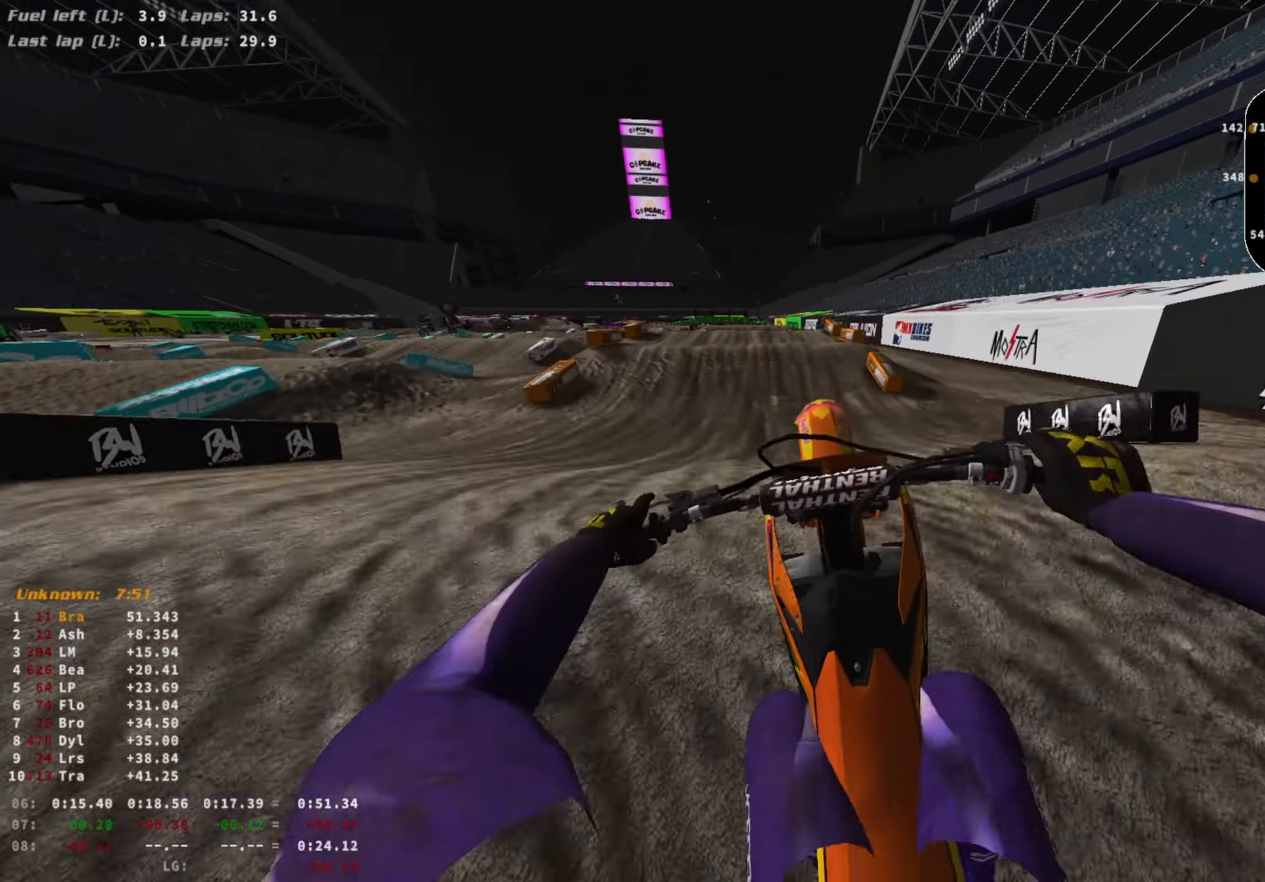
{"buttons": ["R2"], "left_stick": "right", "right_stick": "center", "events": [[100, "left_stick", "right"], [233, "R2", "up"], [500, "R2", "down"]]}
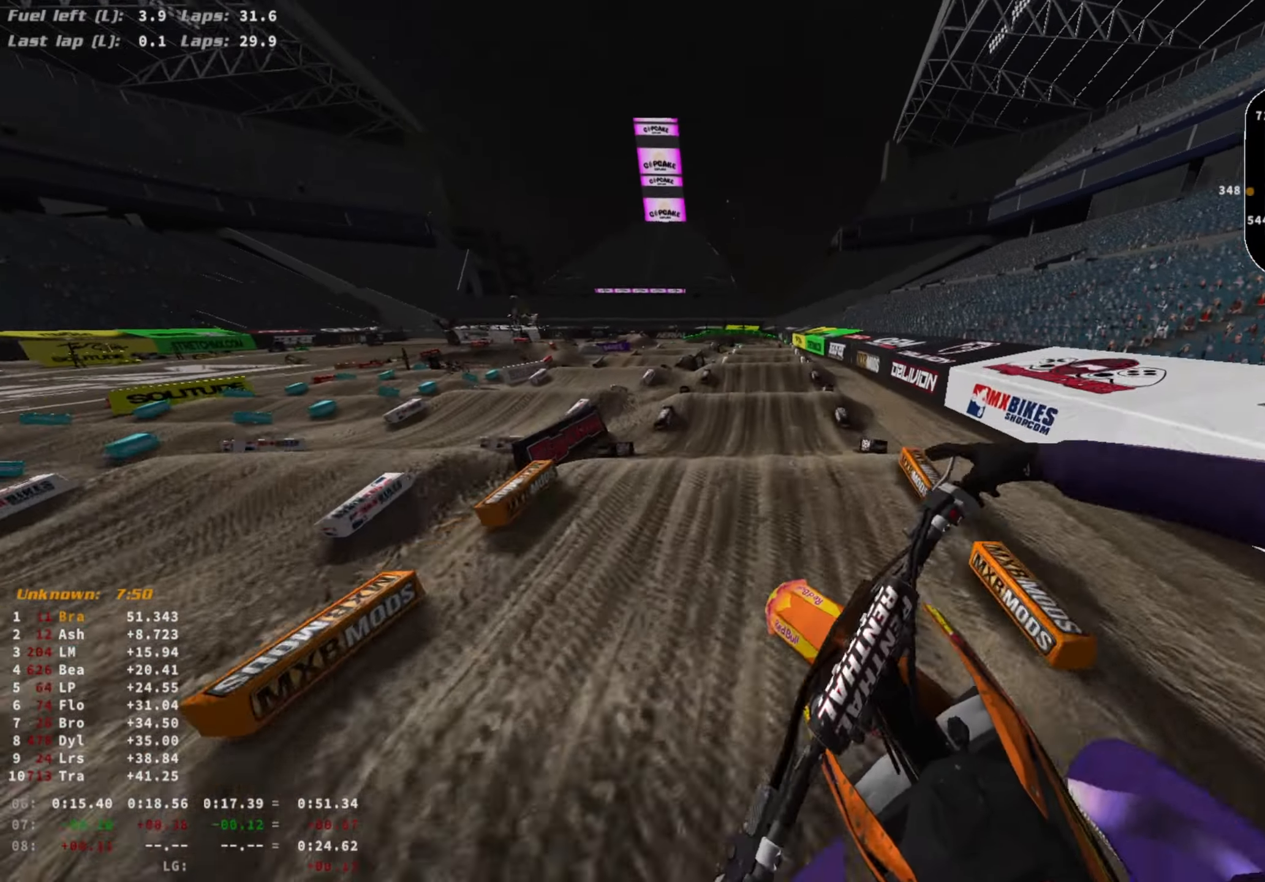
{"buttons": ["R2"], "left_stick": "center", "right_stick": "center", "events": [[33, "left_stick", "center"], [167, "R3", "down"], [167, "right_stick", "right"], [300, "R3", "up"], [300, "right_stick", "center"]]}
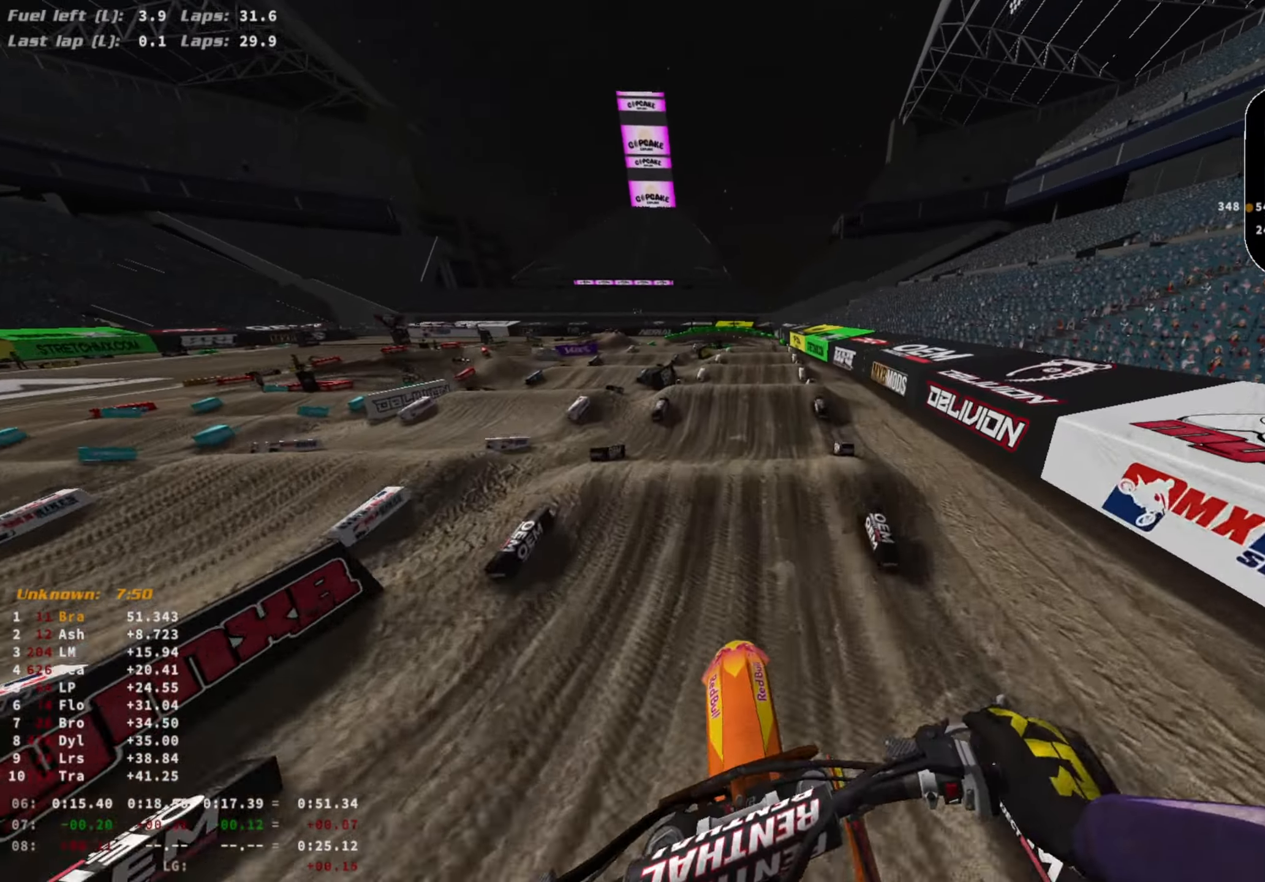
{"buttons": ["R2"], "left_stick": "center", "right_stick": "center", "events": []}
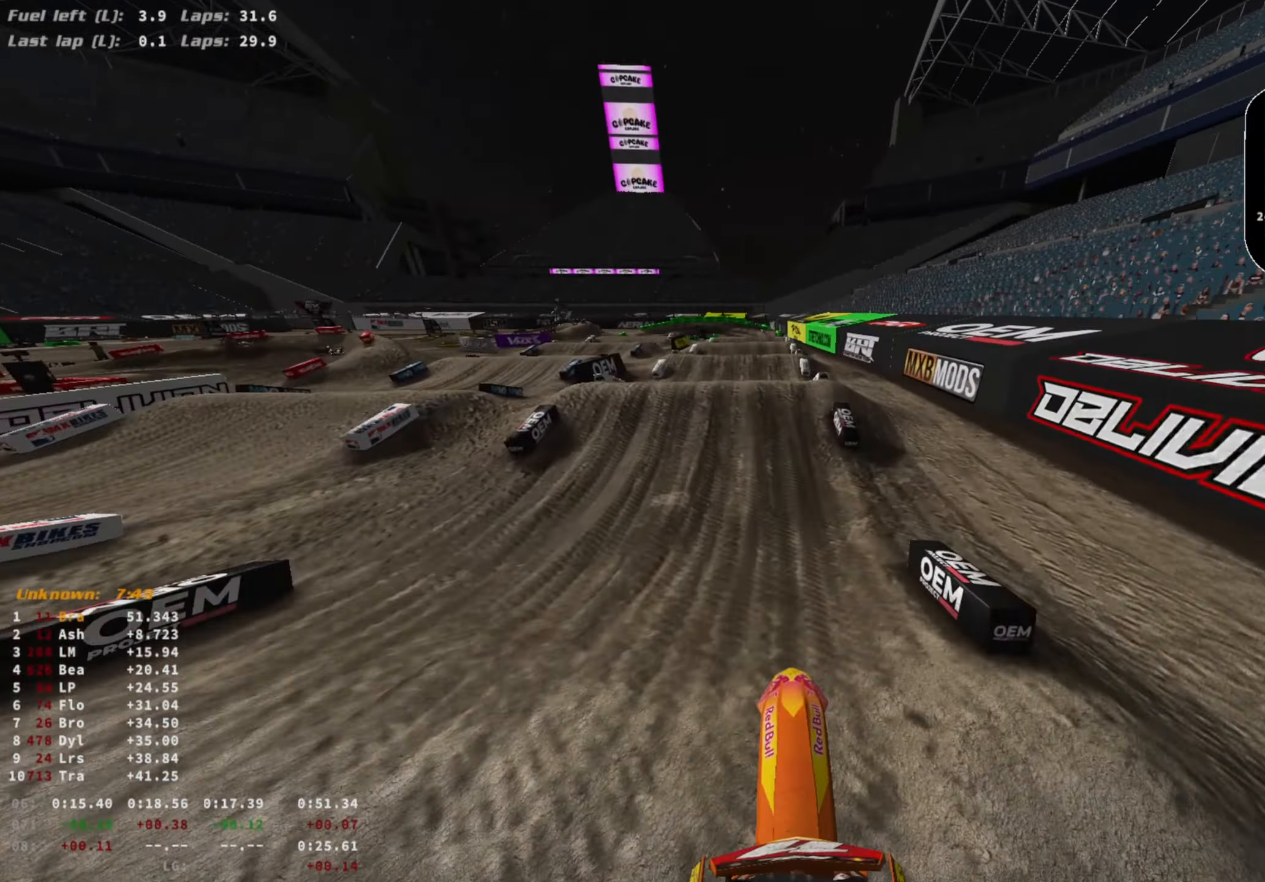
{"buttons": ["R2", "R3"], "left_stick": "center", "right_stick": "up", "events": [[367, "right_stick", "up"], [433, "R3", "down"]]}
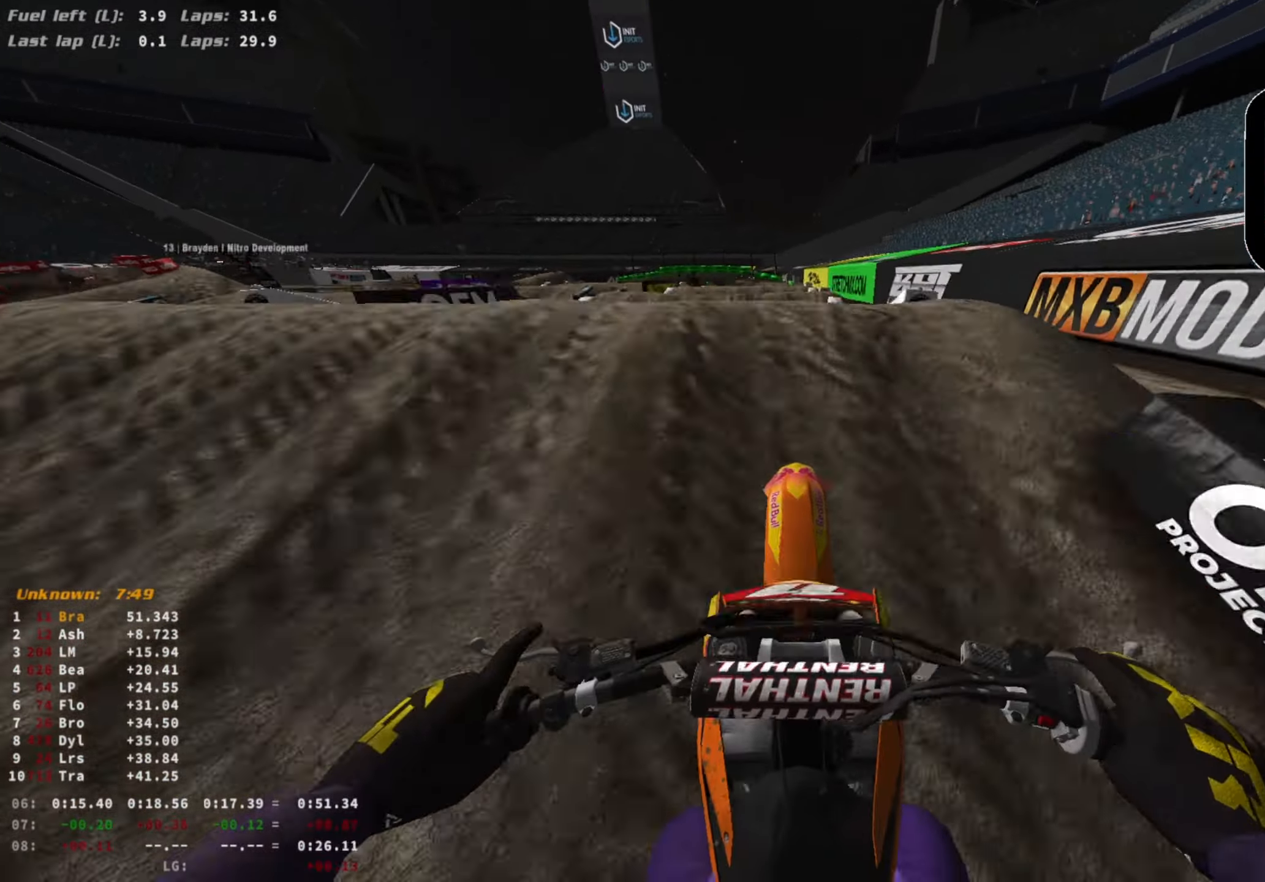
{"buttons": ["R2"], "left_stick": "right", "right_stick": "down-right", "events": [[33, "R3", "up"], [33, "right_stick", "center"], [67, "R2", "up"], [100, "right_stick", "down"], [167, "right_stick", "down-right"], [200, "R2", "down"], [267, "R3", "down"], [300, "left_stick", "right"], [367, "R3", "up"]]}
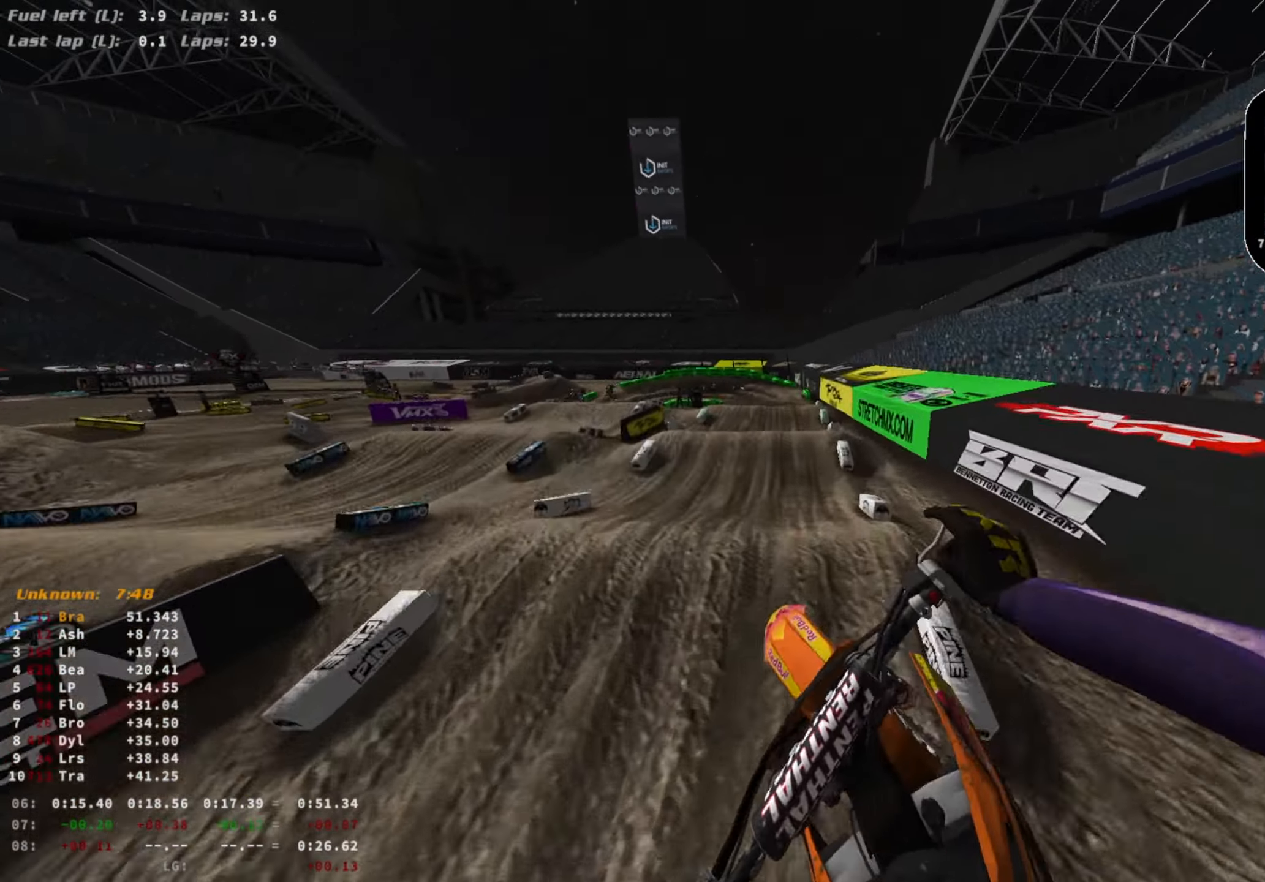
{"buttons": ["R2"], "left_stick": "center", "right_stick": "center", "events": [[67, "right_stick", "center"], [100, "left_stick", "center"], [267, "R2", "up"], [267, "SQUARE", "down"], [333, "SQUARE", "up"], [367, "R2", "down"]]}
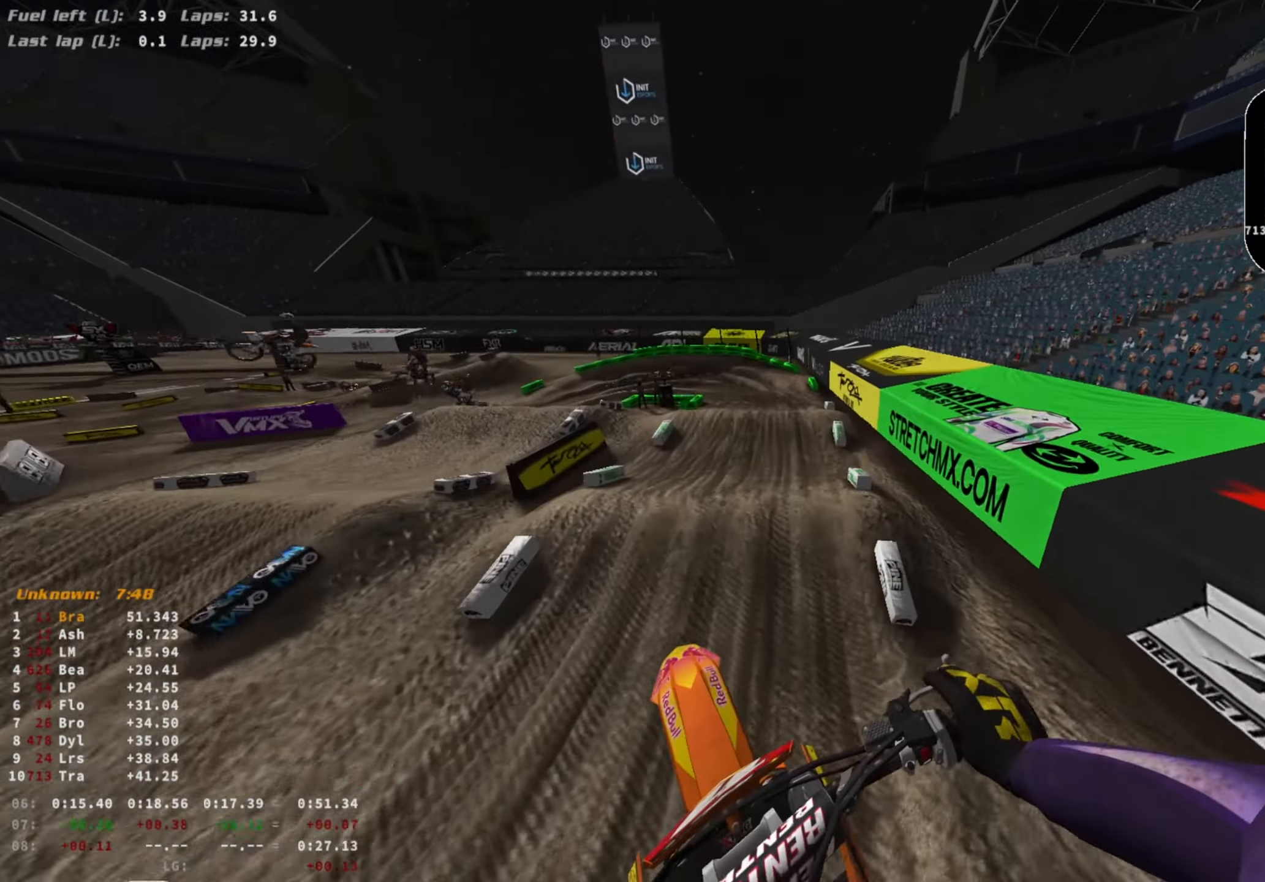
{"buttons": [], "left_stick": "center", "right_stick": "center", "events": [[367, "R2", "up"]]}